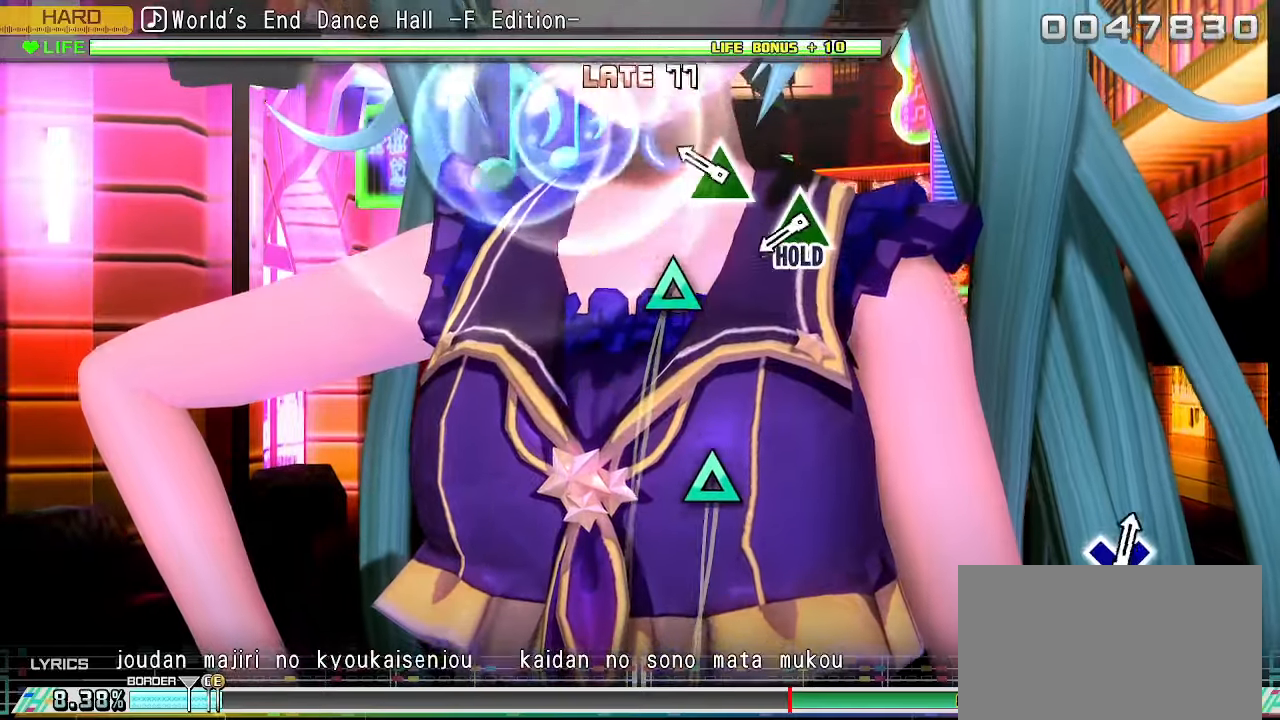
Gameplay with a controller (PlayStation layout); each line is a JSON object with the inputs held at the frame after it. "events" lists button and stick changes between this image and that frame as [ms after this image, input, new state], when the widget could be followed in between. Not read: L3 R3 SELECT START right_stick.
{"buttons": [], "left_stick": "center", "events": [[17, "L2", "up"], [34, "TRIANGLE", "down"], [134, "TRIANGLE", "up"], [267, "TRIANGLE", "down"], [400, "TRIANGLE", "up"]]}
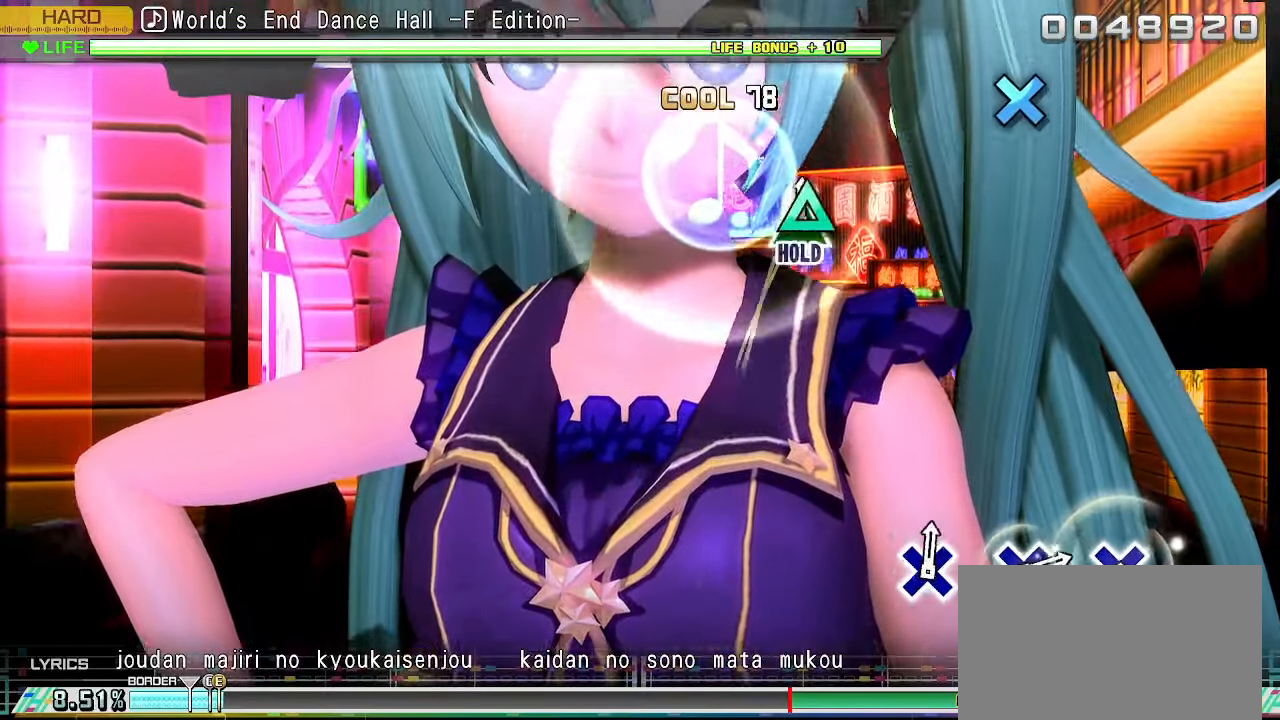
{"buttons": ["L2"], "left_stick": "center", "events": [[50, "TRIANGLE", "down"], [200, "L2", "down"], [367, "TRIANGLE", "up"]]}
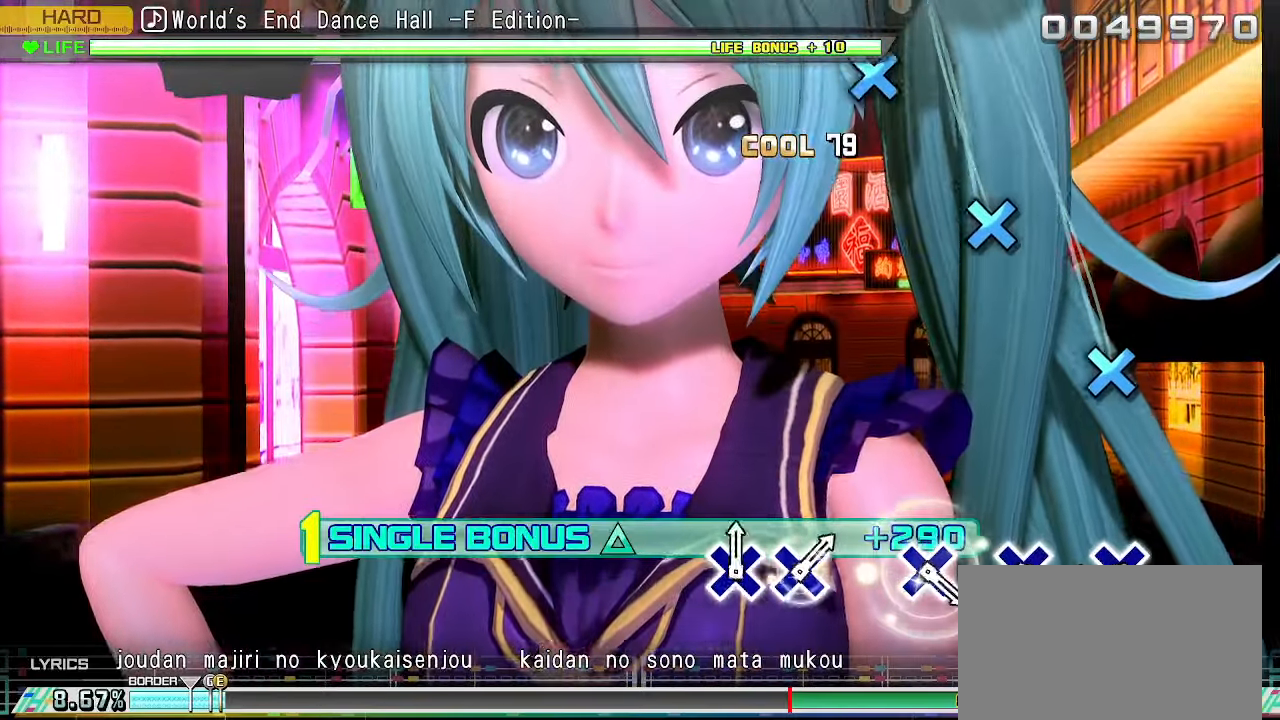
{"buttons": ["L2"], "left_stick": "center"}
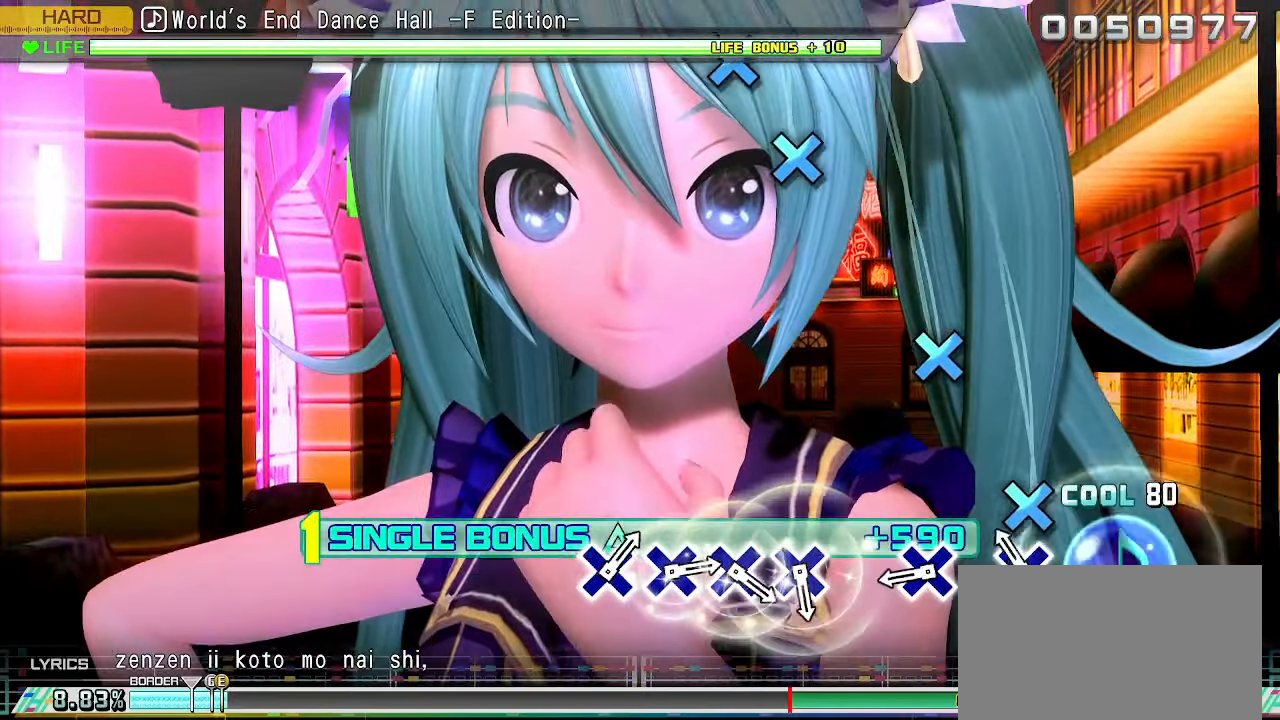
{"buttons": ["CROSS", "L2"], "left_stick": "center", "events": [[167, "CROSS", "down"], [250, "CROSS", "up"], [417, "CROSS", "down"]]}
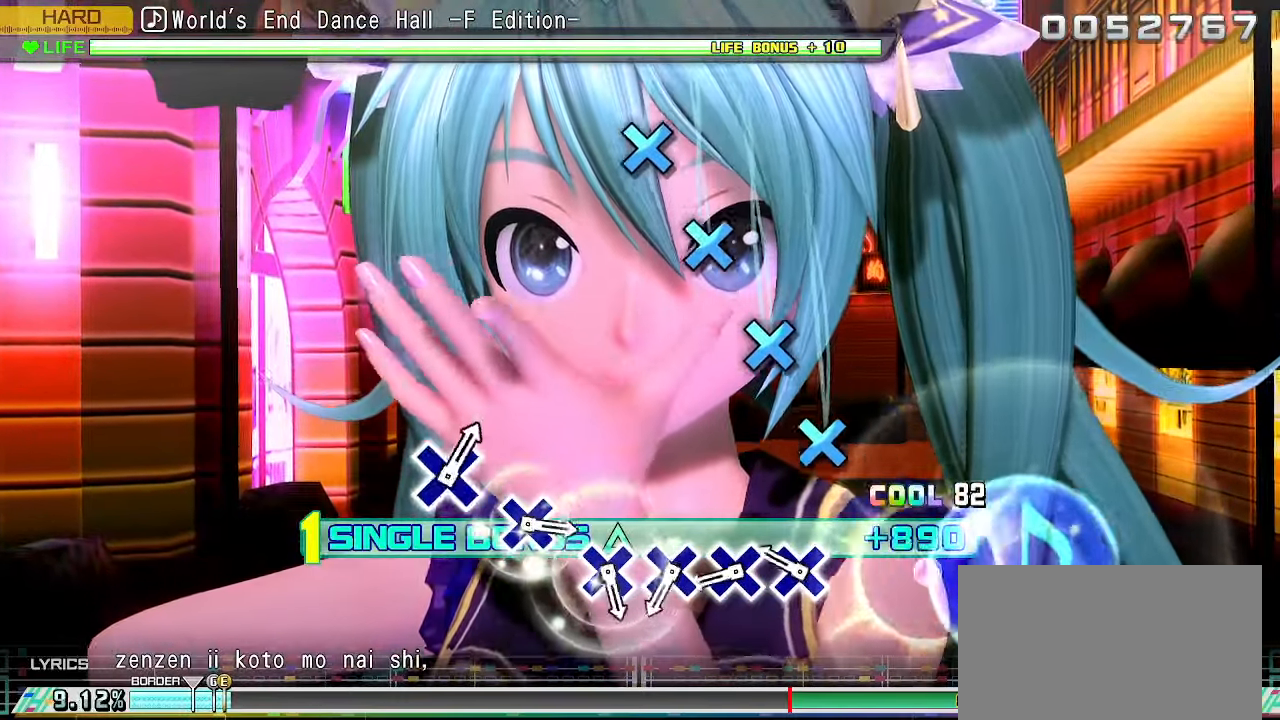
{"buttons": ["CROSS", "L2"], "left_stick": "center", "events": [[17, "CROSS", "up"], [300, "CROSS", "down"], [384, "CROSS", "up"], [484, "CROSS", "down"]]}
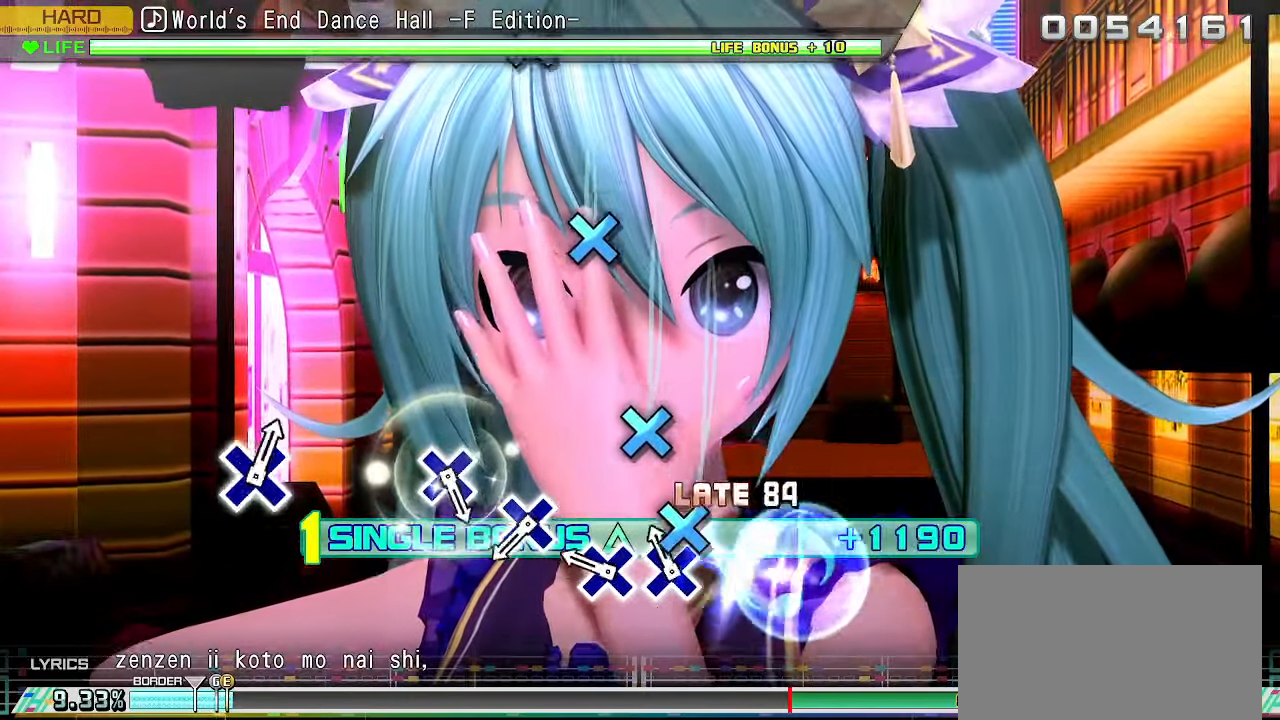
{"buttons": ["L2"], "left_stick": "center", "events": [[67, "CROSS", "up"], [150, "CROSS", "down"], [234, "CROSS", "up"], [317, "CROSS", "down"], [417, "CROSS", "up"]]}
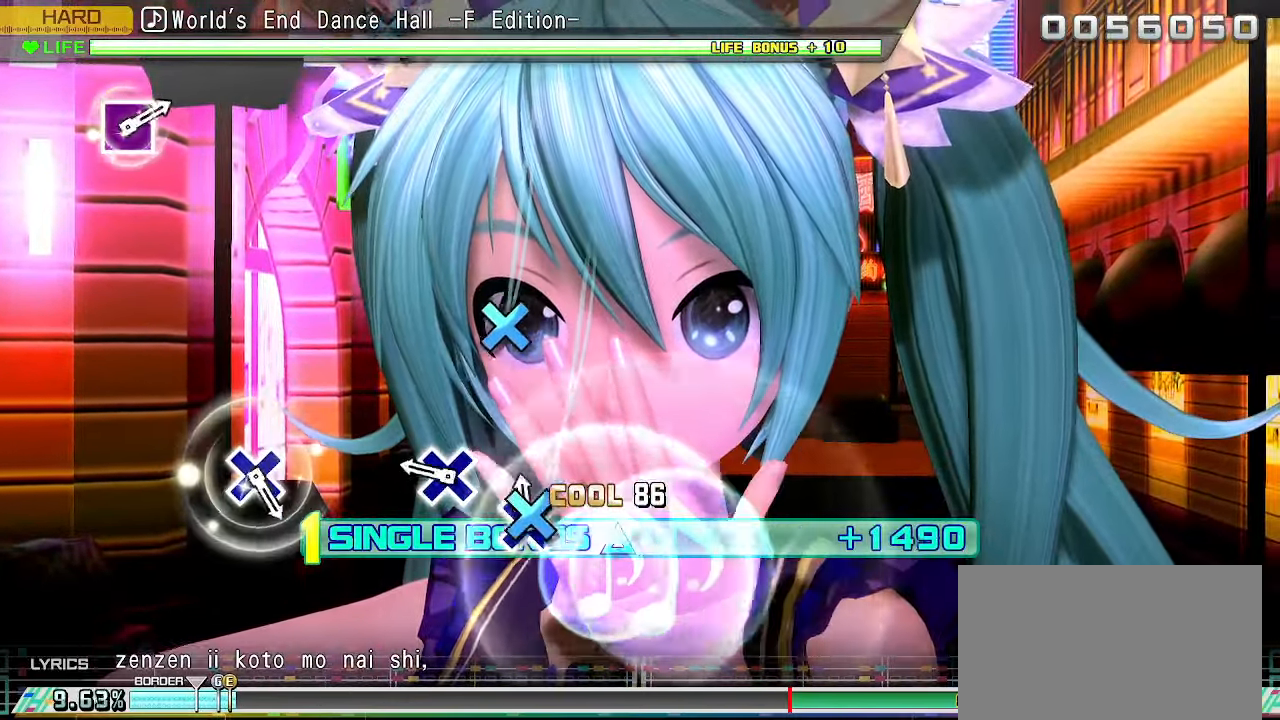
{"buttons": ["L2"], "left_stick": "center", "events": [[34, "CROSS", "down"], [150, "CROSS", "up"], [300, "CROSS", "down"], [400, "CROSS", "up"]]}
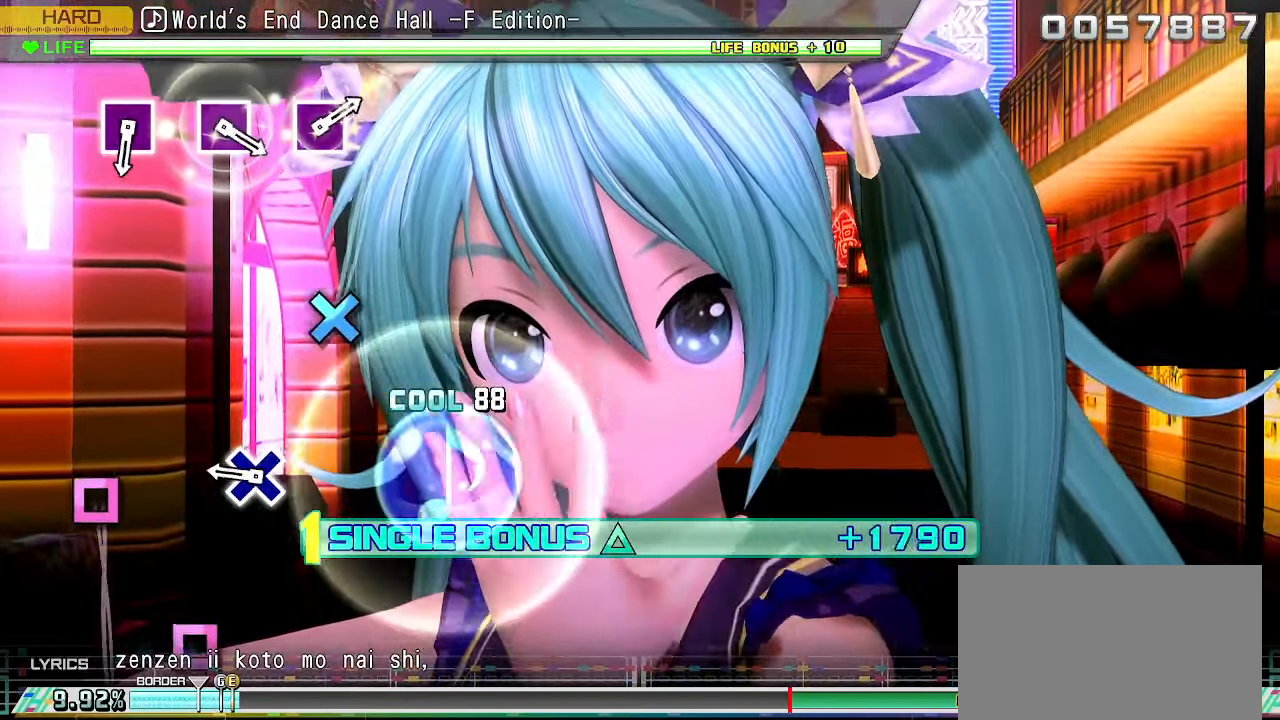
{"buttons": ["L2"], "left_stick": "center", "events": [[333, "CROSS", "down"], [433, "CROSS", "up"]]}
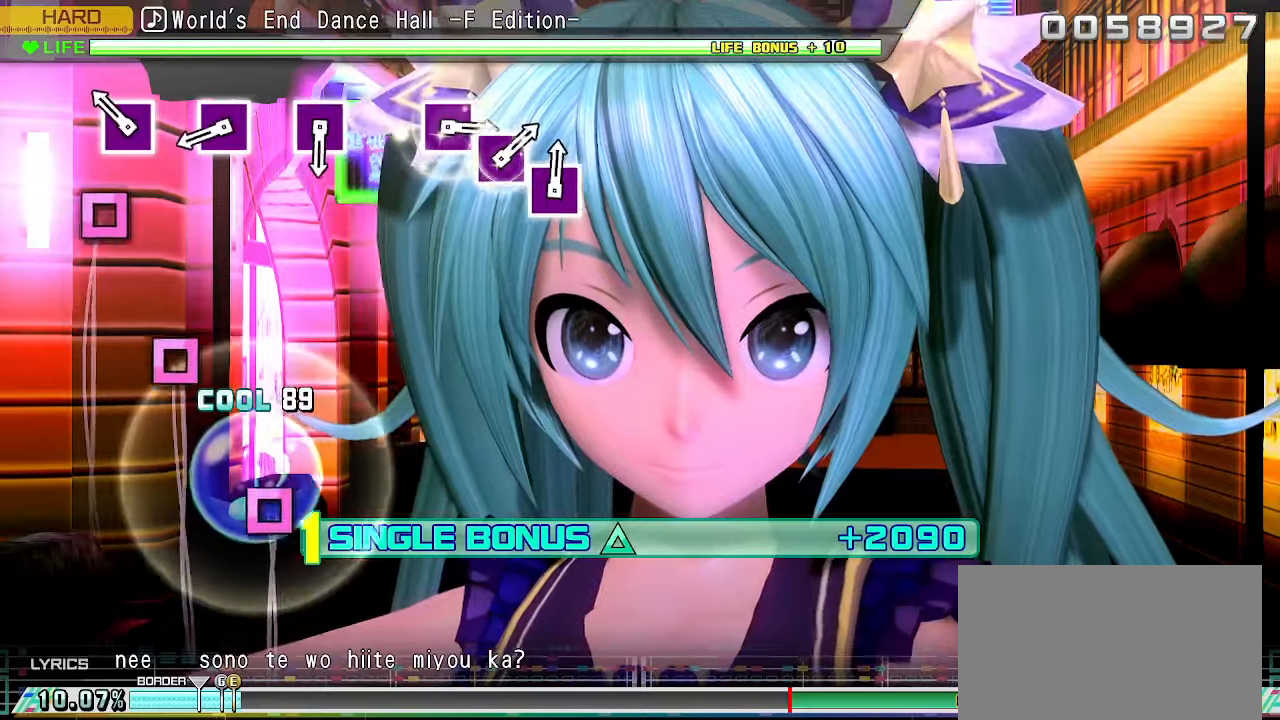
{"buttons": ["SQUARE", "L2"], "left_stick": "center", "events": [[216, "SQUARE", "down"], [316, "SQUARE", "up"], [483, "SQUARE", "down"]]}
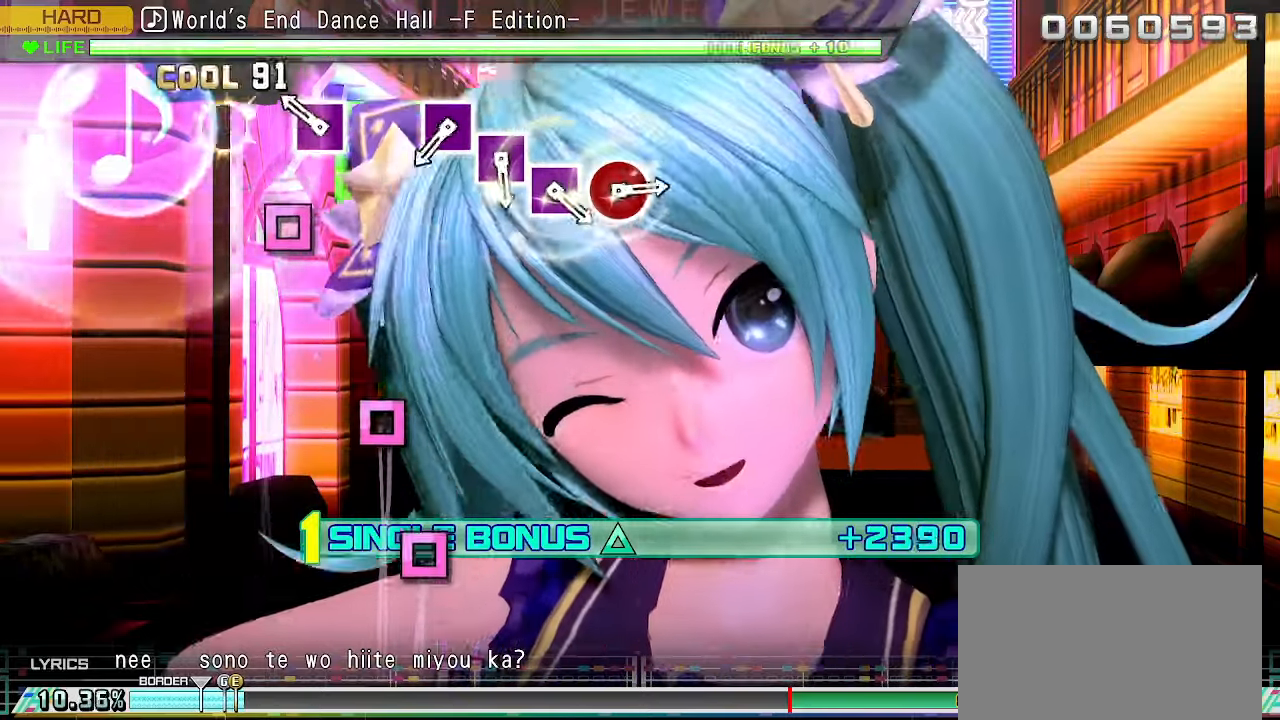
{"buttons": ["L2"], "left_stick": "center", "events": [[100, "SQUARE", "up"], [250, "SQUARE", "down"], [366, "SQUARE", "up"]]}
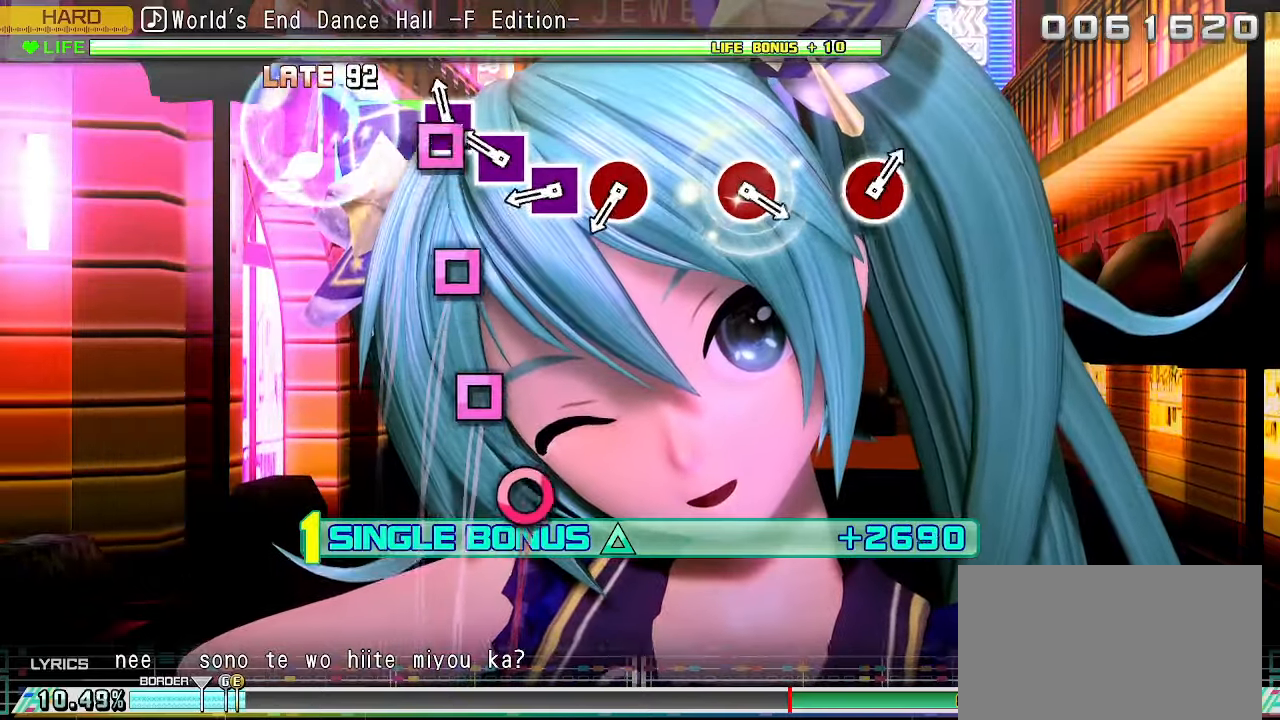
{"buttons": ["L2"], "left_stick": "center", "events": [[66, "SQUARE", "down"], [150, "SQUARE", "up"], [250, "SQUARE", "down"], [333, "SQUARE", "up"], [416, "SQUARE", "down"], [500, "SQUARE", "up"]]}
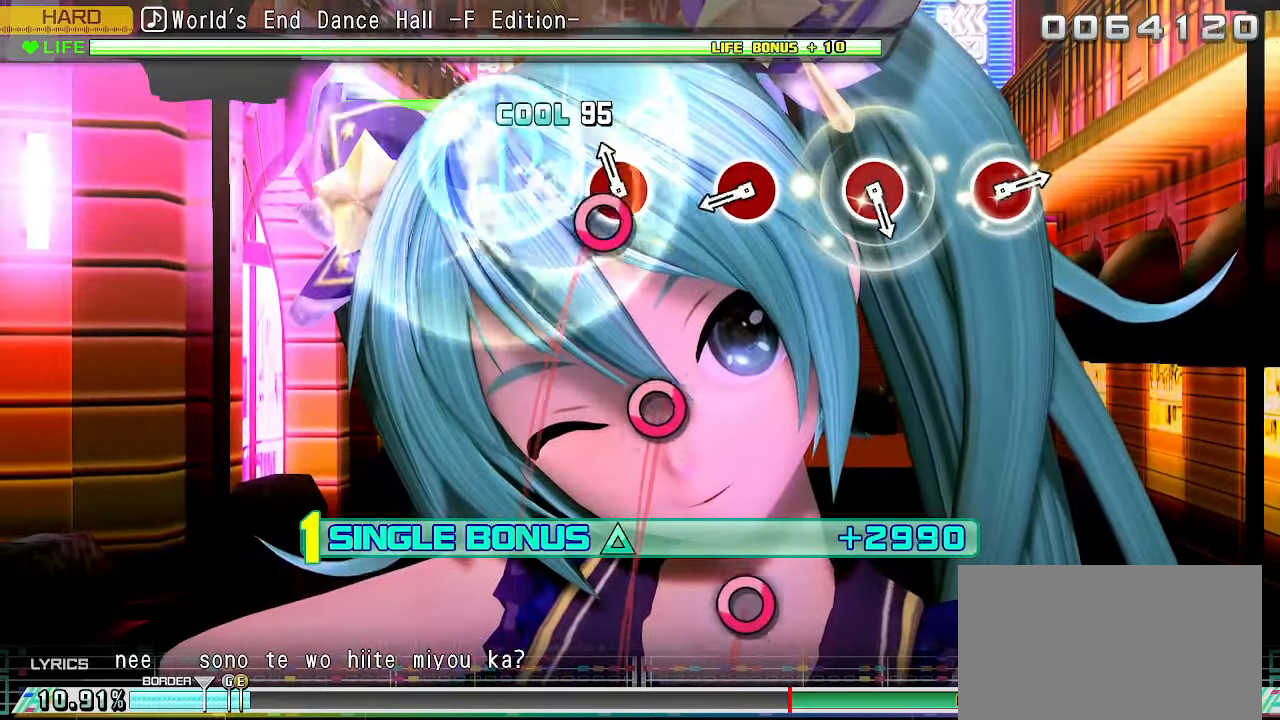
{"buttons": ["CIRCLE", "L2"], "left_stick": "center", "events": [[100, "CIRCLE", "down"], [216, "CIRCLE", "up"], [433, "CIRCLE", "down"]]}
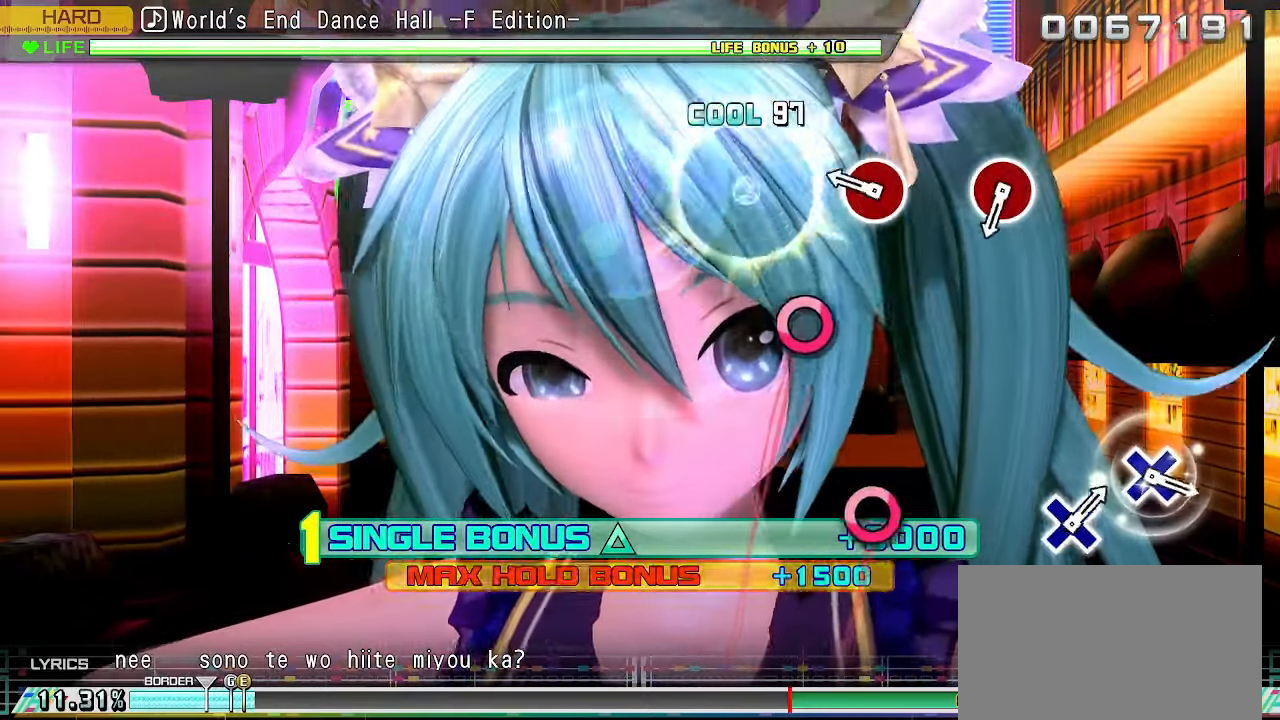
{"buttons": ["L2"], "left_stick": "center", "events": [[50, "CIRCLE", "up"], [150, "L1", "down"], [150, "L2", "up"], [250, "L2", "down"], [283, "CIRCLE", "down"], [350, "L1", "up"], [400, "CIRCLE", "up"]]}
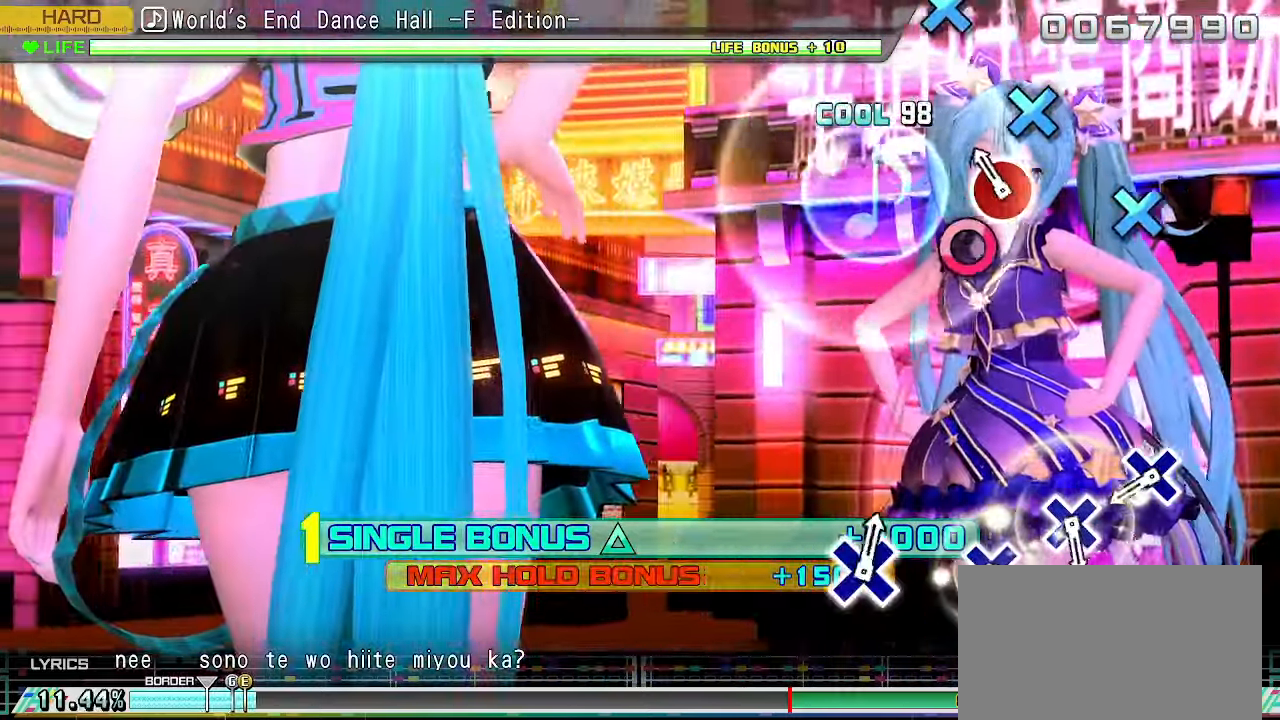
{"buttons": ["CROSS", "L2", "R1", "R2"], "left_stick": "center", "events": [[83, "R2", "down"], [133, "CIRCLE", "down"], [250, "CIRCLE", "up"], [283, "R2", "up"], [350, "R2", "down"], [400, "L2", "up"], [450, "L2", "down"], [450, "R1", "down"], [500, "CROSS", "down"]]}
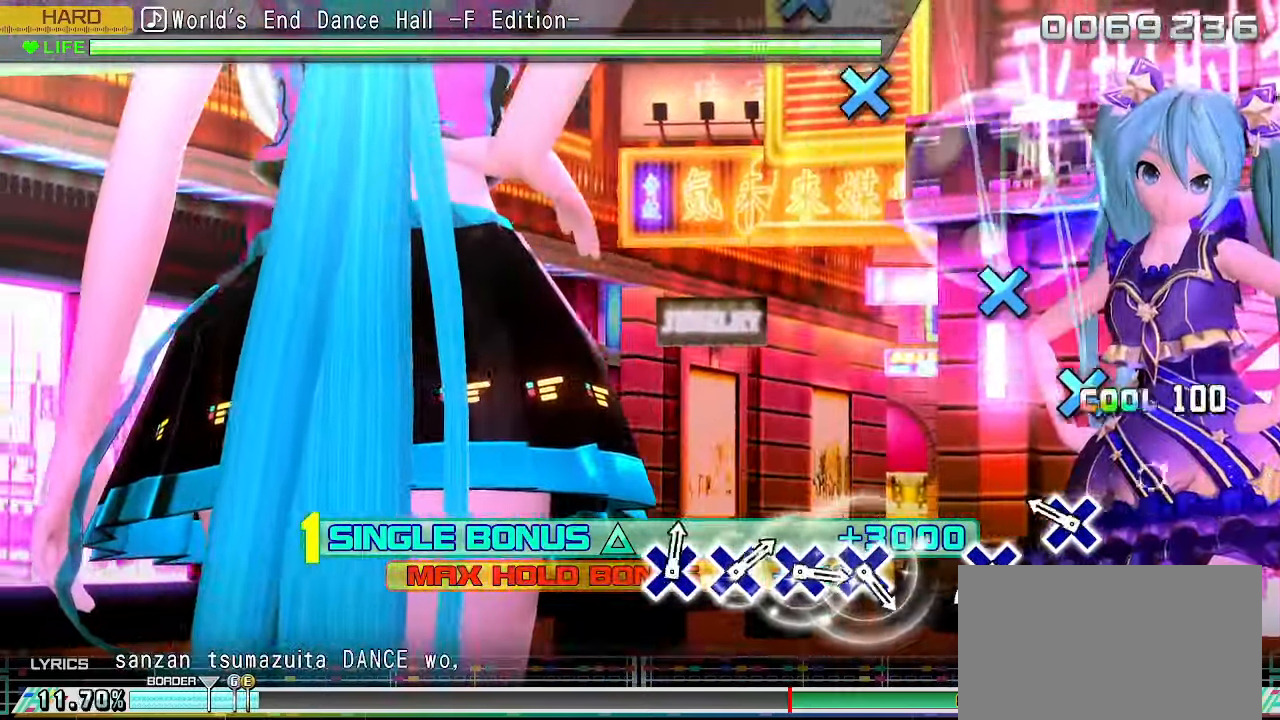
{"buttons": [], "left_stick": "center", "events": [[100, "CROSS", "up"], [100, "TRIANGLE", "down"], [166, "R1", "up"], [183, "L2", "up"], [183, "TRIANGLE", "up"], [200, "R2", "up"], [266, "CROSS", "down"], [366, "CROSS", "up"]]}
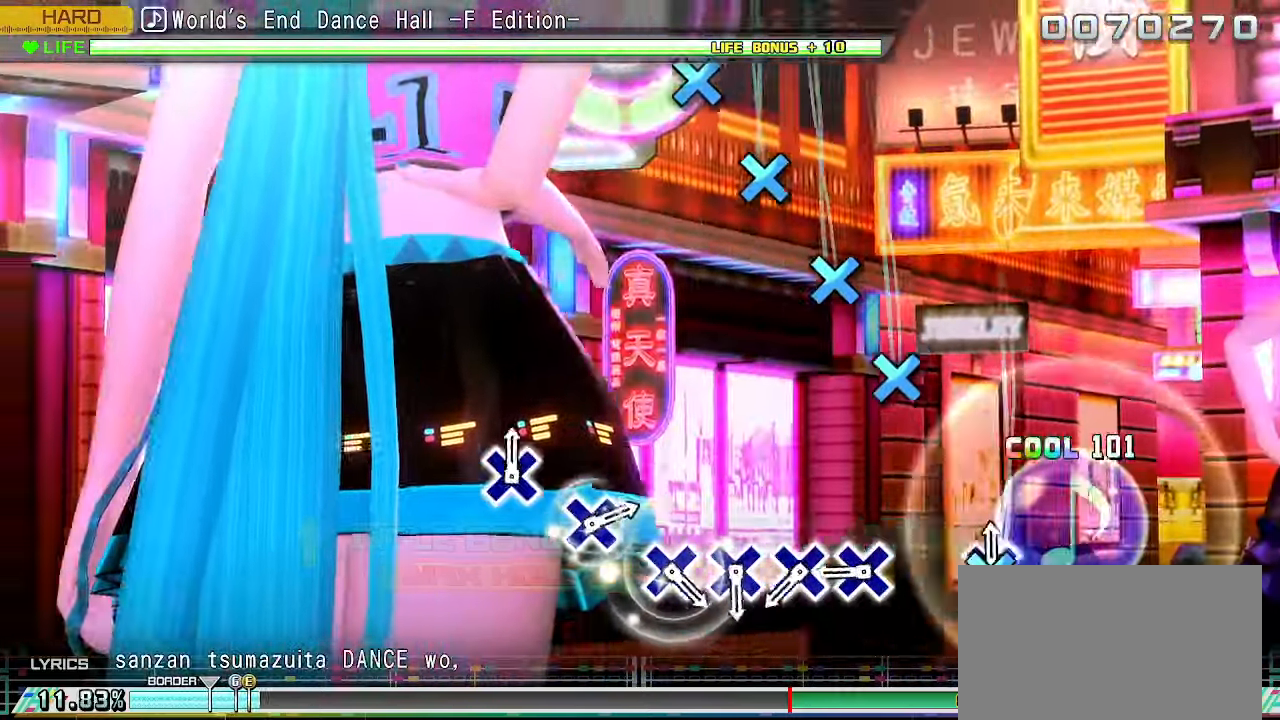
{"buttons": ["L2", "R2"], "left_stick": "center", "events": [[33, "CROSS", "down"], [133, "CROSS", "up"], [283, "R2", "down"], [316, "L2", "down"], [333, "R2", "up"], [400, "CROSS", "down"], [483, "CROSS", "up"], [483, "R2", "down"]]}